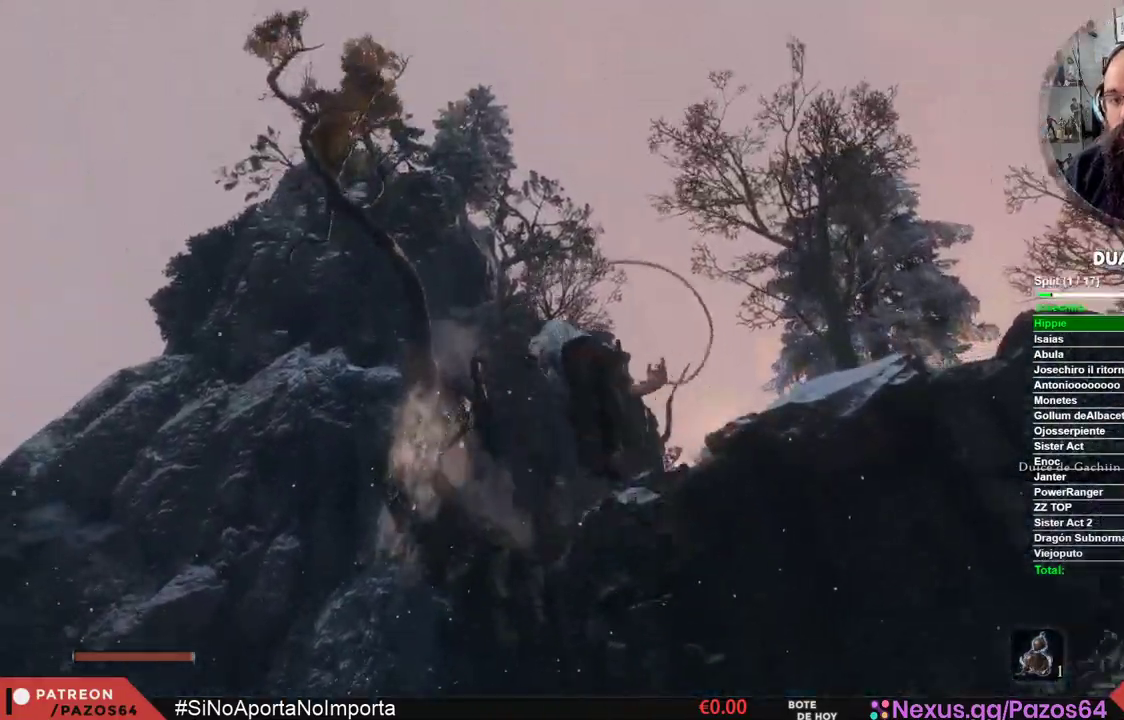
Gameplay with a controller (Xbox layout); each line is a JSON object with the inputs held at the frame after it. "events" lists button and stick changes between this image and that frame as [ms after this image, input, new state], when the widget could be followed in between. Not read: A.
{"buttons": [], "left_stick": "center", "right_stick": "center", "events": []}
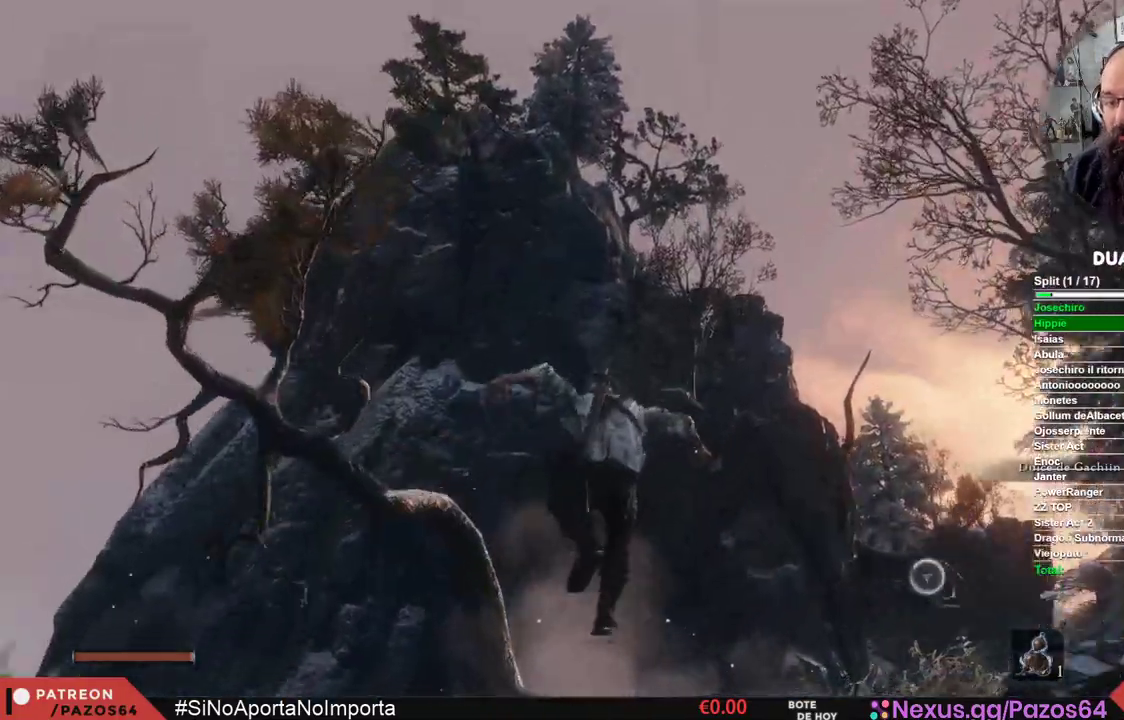
{"buttons": [], "left_stick": "up-left", "right_stick": "center", "events": [[150, "right_stick", "down-right"], [233, "left_stick", "up-left"], [383, "right_stick", "center"]]}
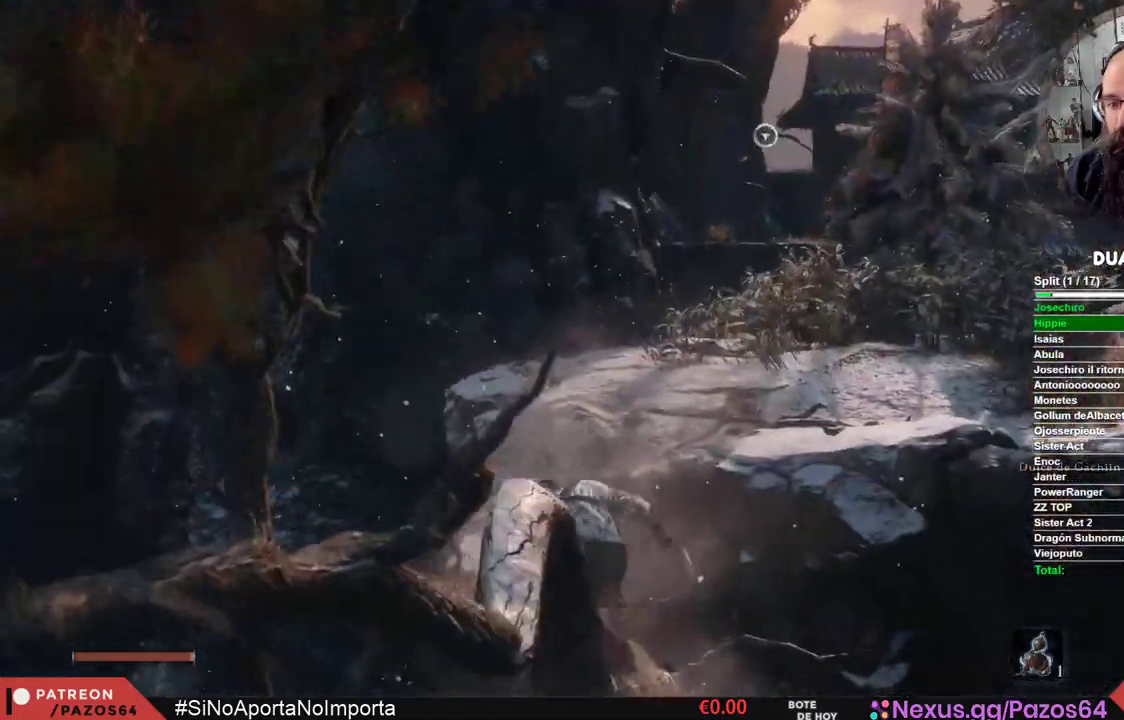
{"buttons": [], "left_stick": "up", "right_stick": "center", "events": [[333, "left_stick", "up"], [333, "right_stick", "right"], [483, "right_stick", "center"]]}
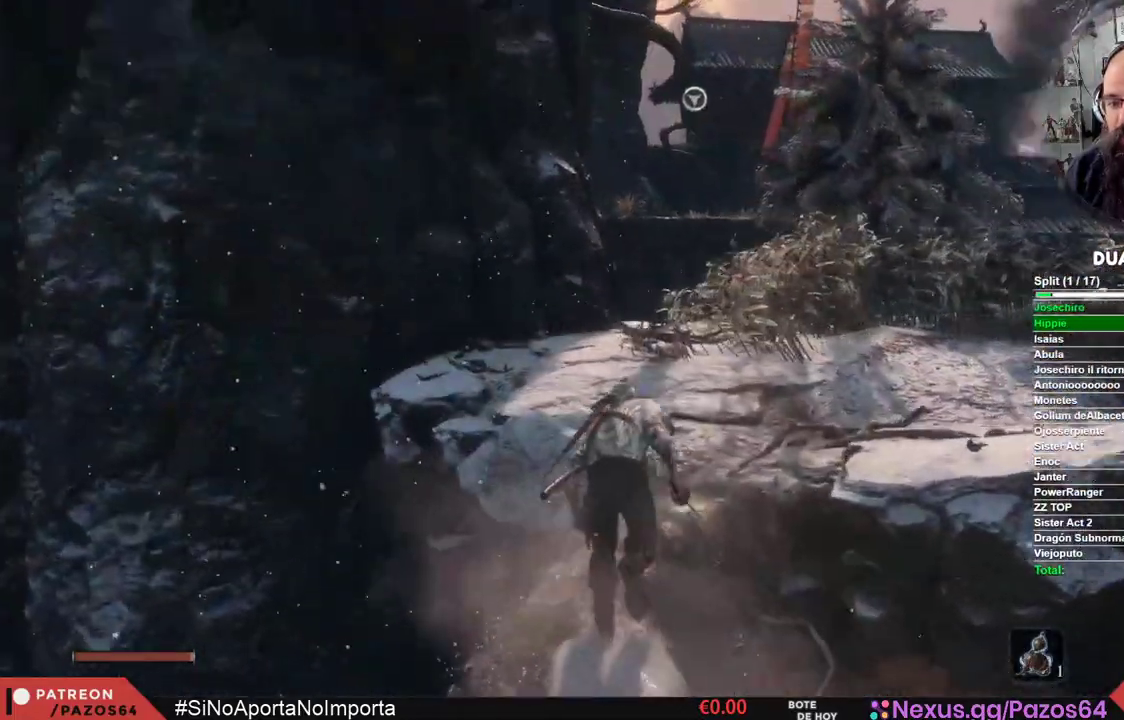
{"buttons": [], "left_stick": "up", "right_stick": "center", "events": []}
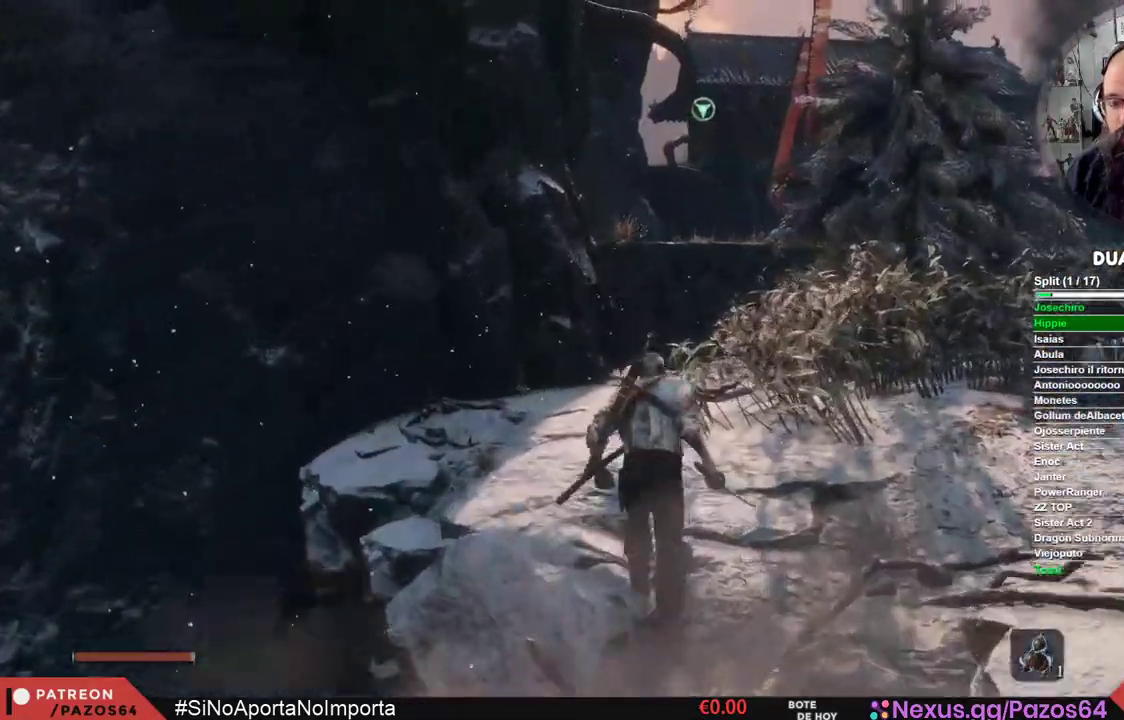
{"buttons": [], "left_stick": "up", "right_stick": "center", "events": []}
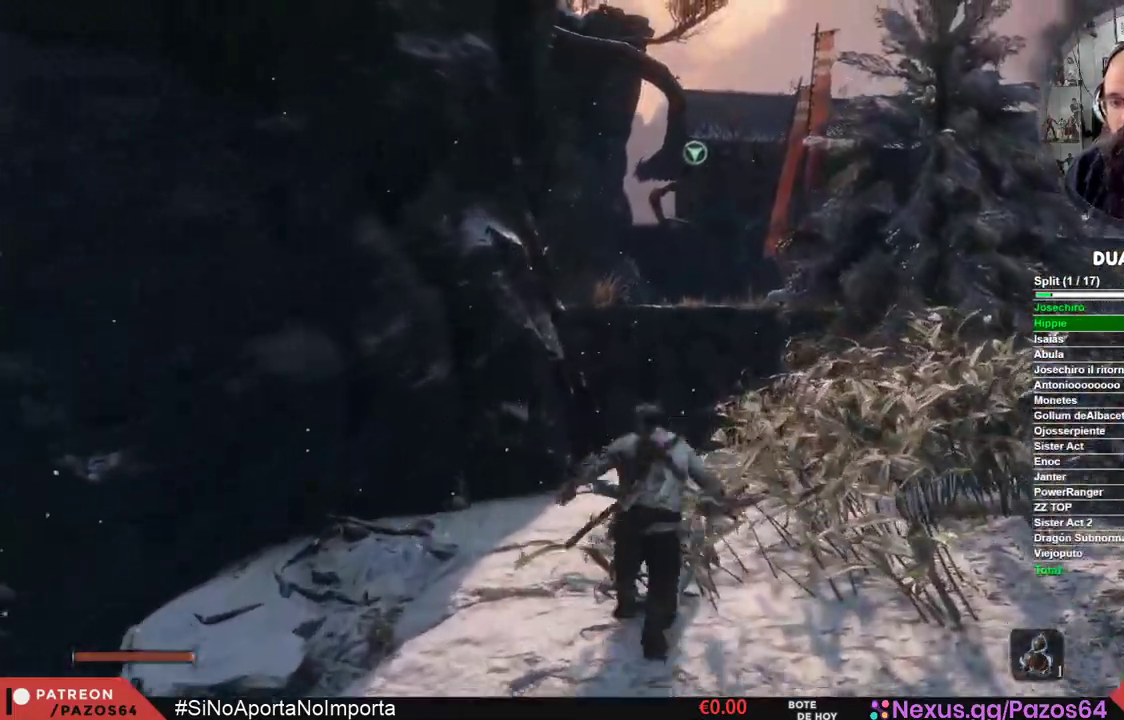
{"buttons": ["L2"], "left_stick": "up", "right_stick": "center", "events": [[50, "L2", "down"], [217, "L2", "up"], [300, "L2", "down"], [400, "L2", "up"], [467, "L2", "down"]]}
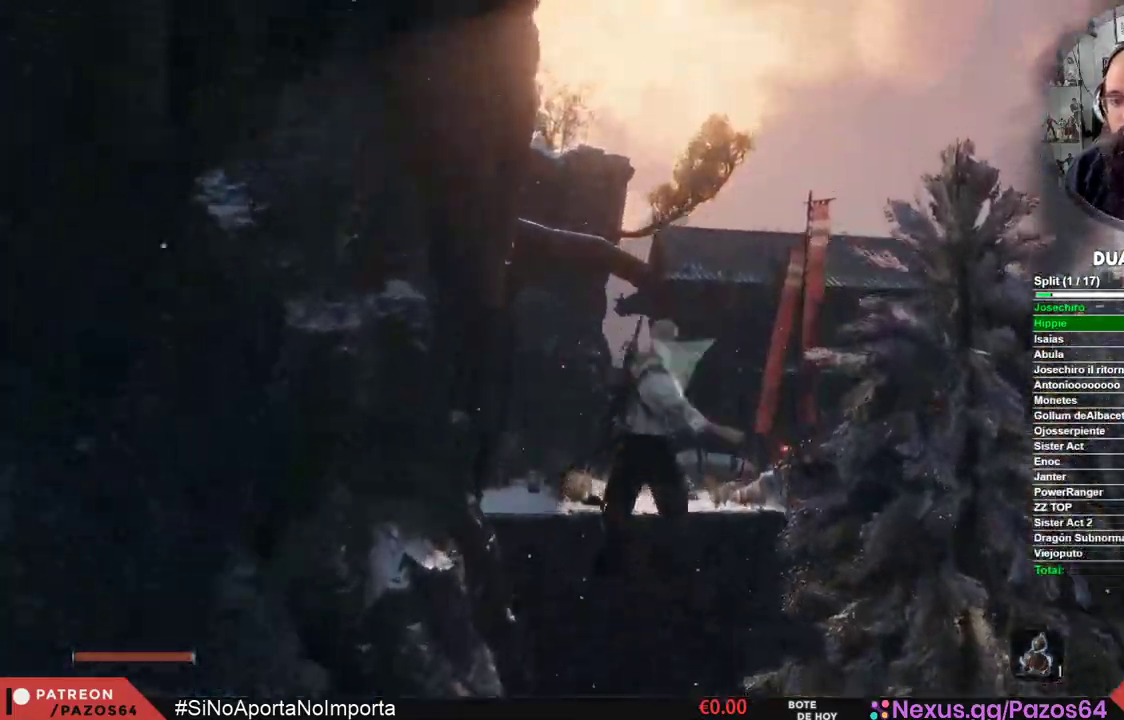
{"buttons": [], "left_stick": "center", "right_stick": "center", "events": [[117, "L2", "up"], [133, "left_stick", "center"]]}
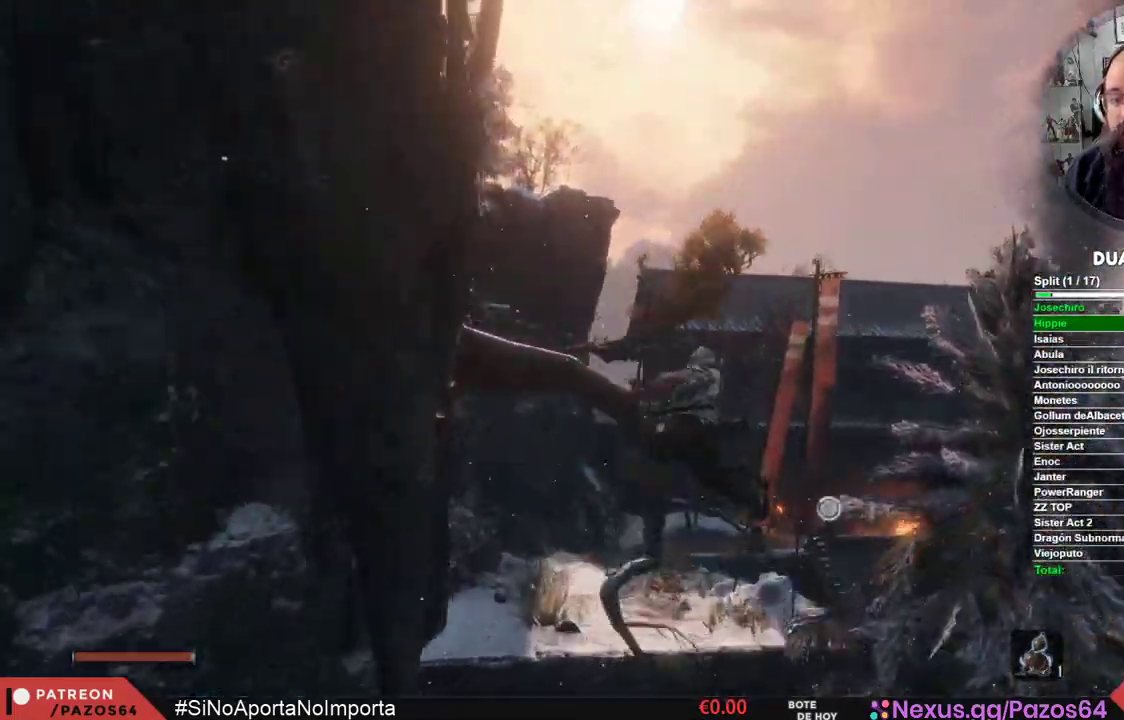
{"buttons": [], "left_stick": "up-left", "right_stick": "up", "events": [[450, "right_stick", "up"], [467, "left_stick", "up-left"]]}
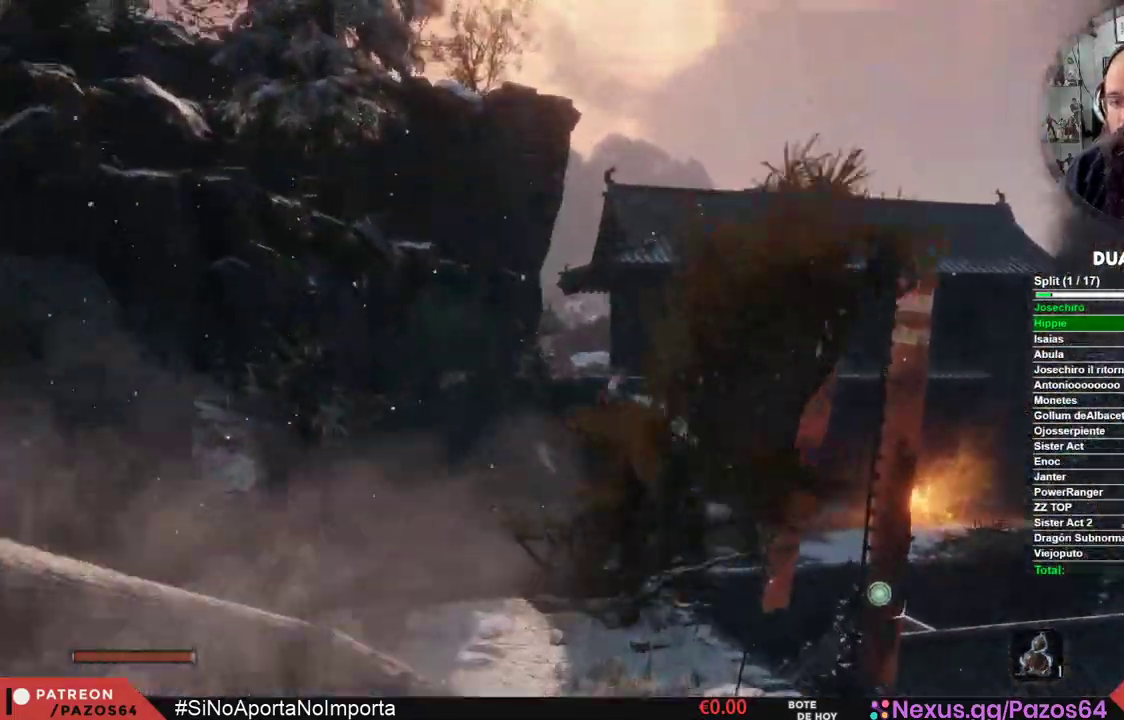
{"buttons": [], "left_stick": "up", "right_stick": "center", "events": [[183, "left_stick", "up"], [233, "right_stick", "center"], [317, "right_stick", "up"], [450, "right_stick", "center"]]}
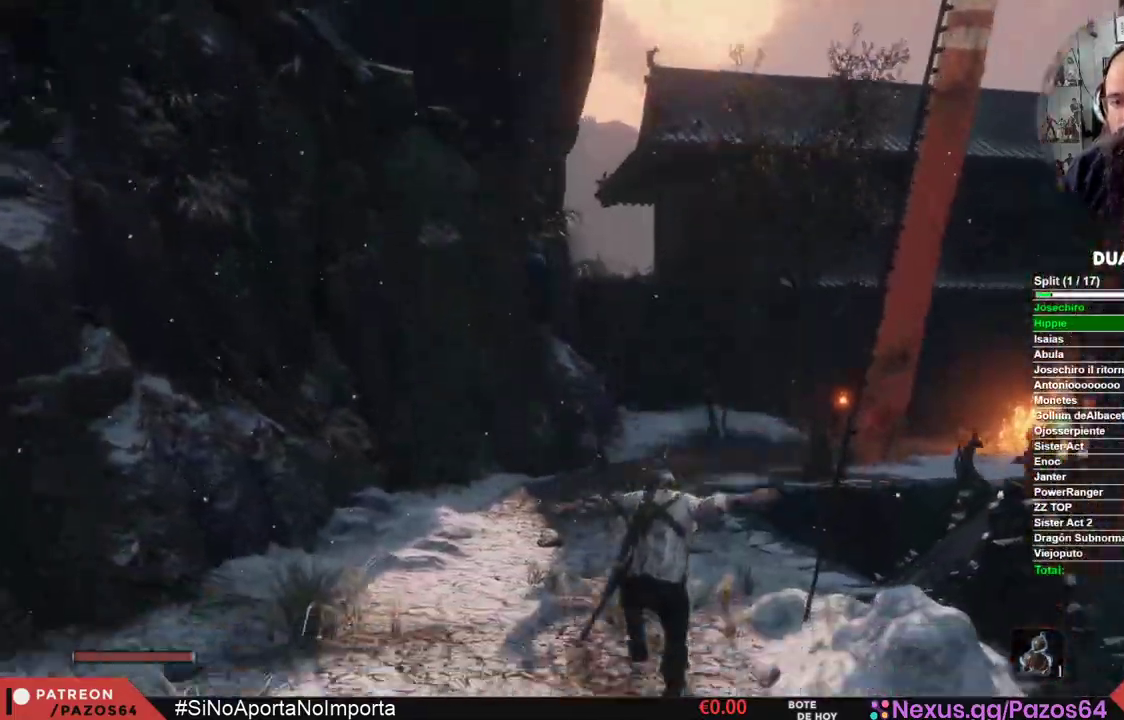
{"buttons": [], "left_stick": "up", "right_stick": "center", "events": []}
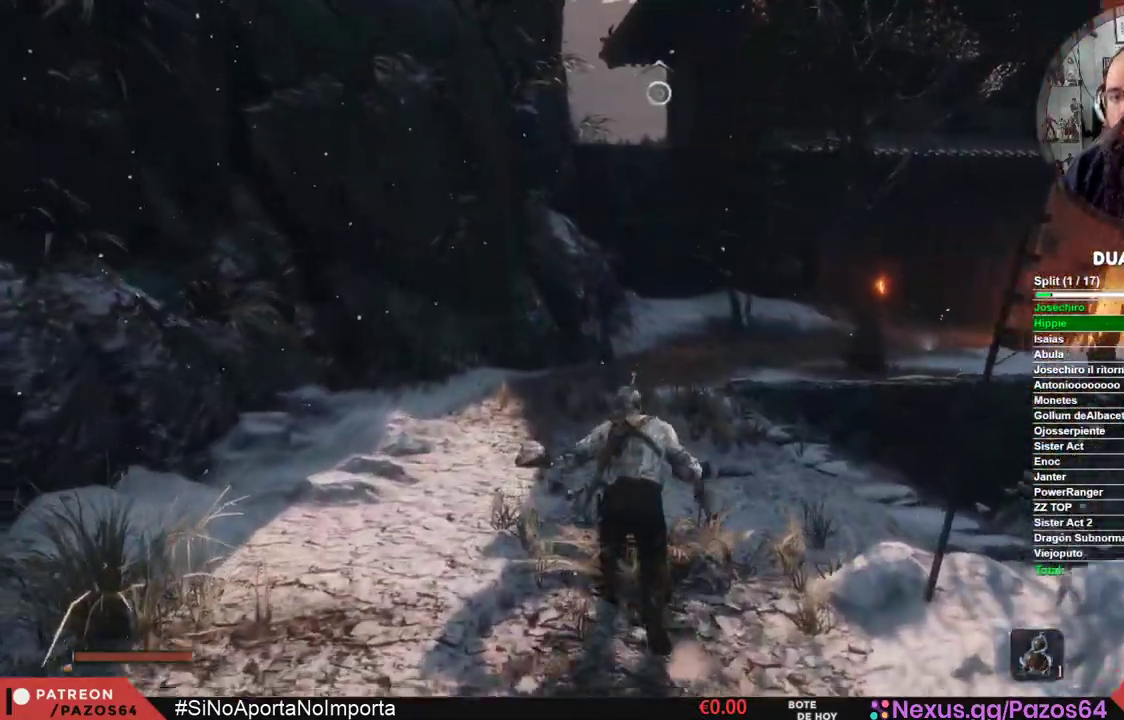
{"buttons": [], "left_stick": "up", "right_stick": "center", "events": []}
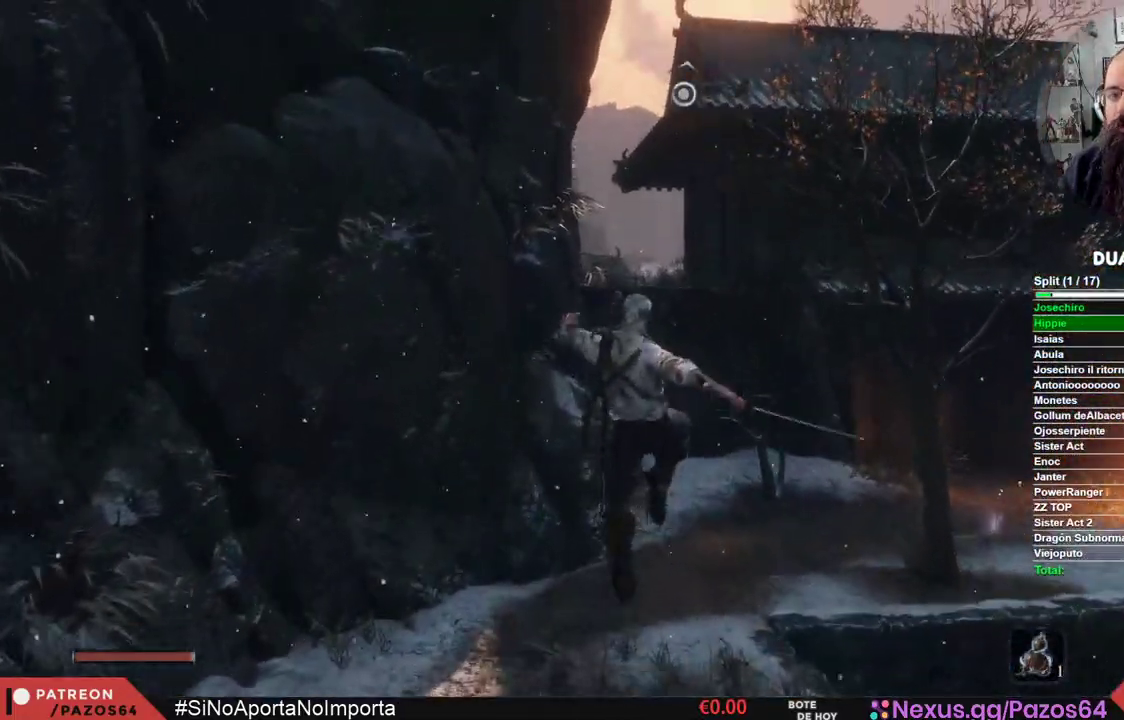
{"buttons": [], "left_stick": "up", "right_stick": "center", "events": []}
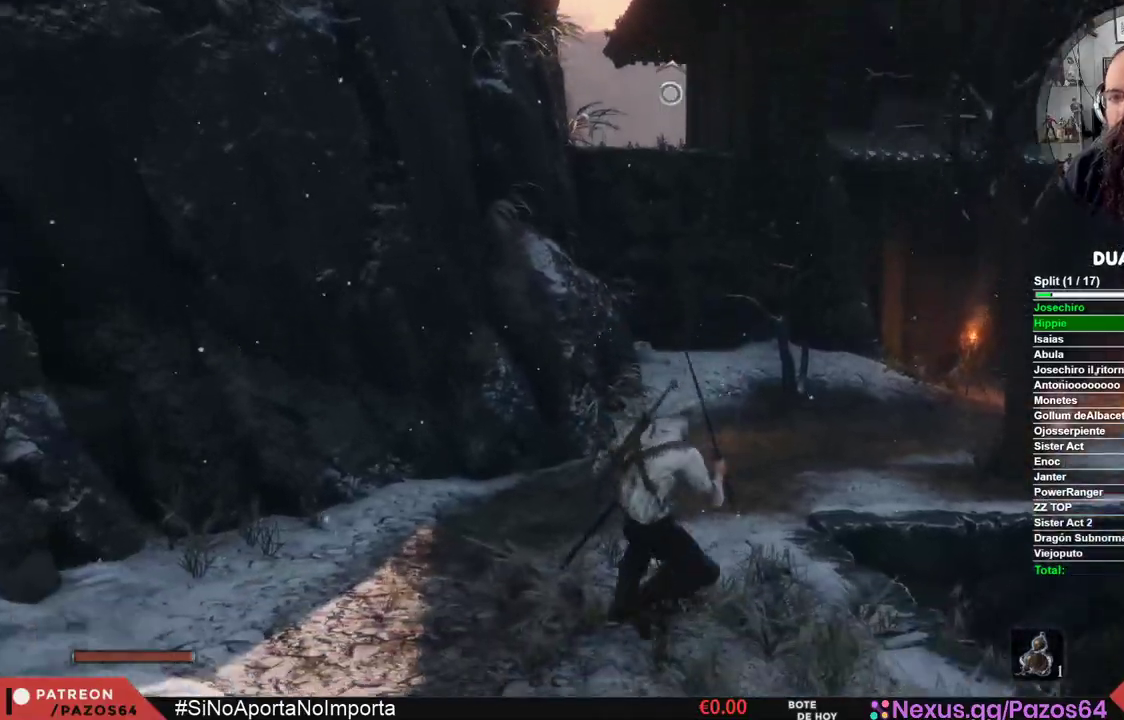
{"buttons": [], "left_stick": "up", "right_stick": "center", "events": [[317, "L2", "down"], [483, "L2", "up"]]}
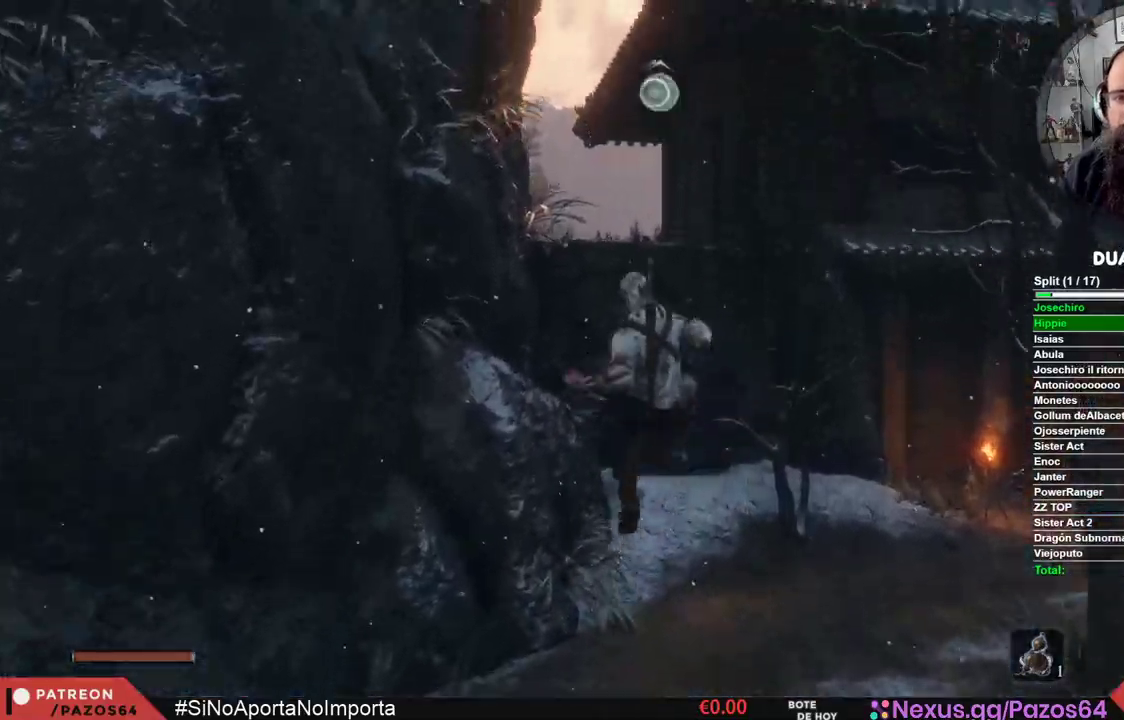
{"buttons": [], "left_stick": "up", "right_stick": "center", "events": [[67, "L2", "down"], [183, "L2", "up"], [250, "L2", "down"], [383, "L2", "up"]]}
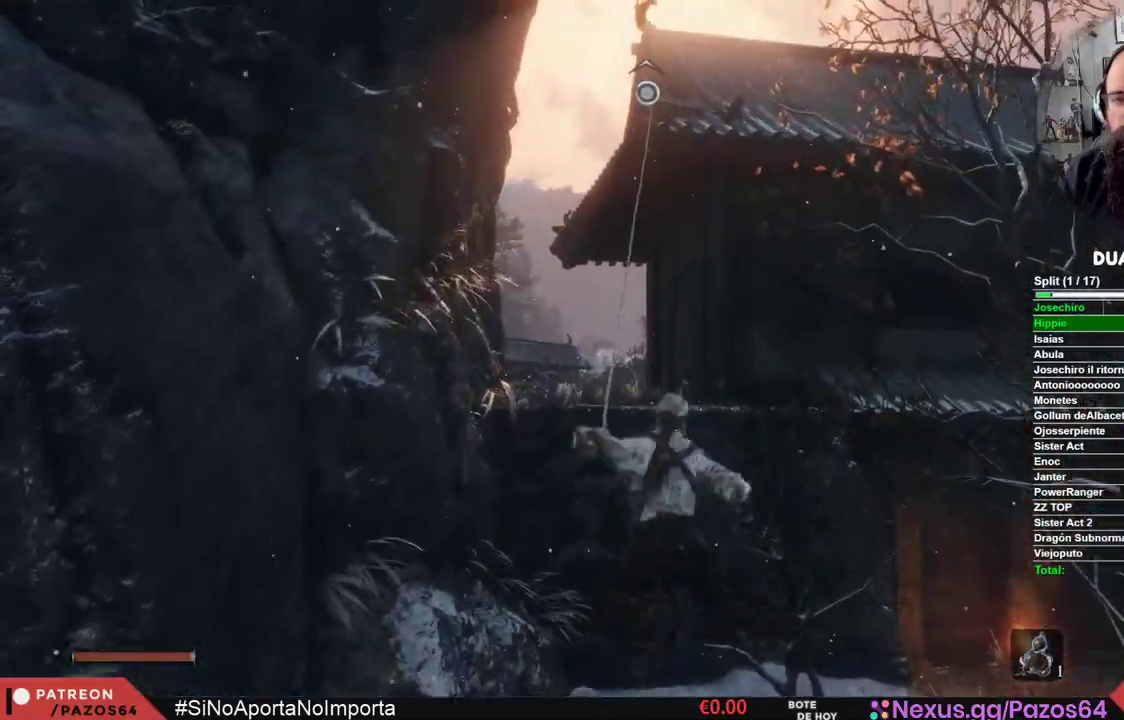
{"buttons": [], "left_stick": "center", "right_stick": "center", "events": [[100, "left_stick", "center"]]}
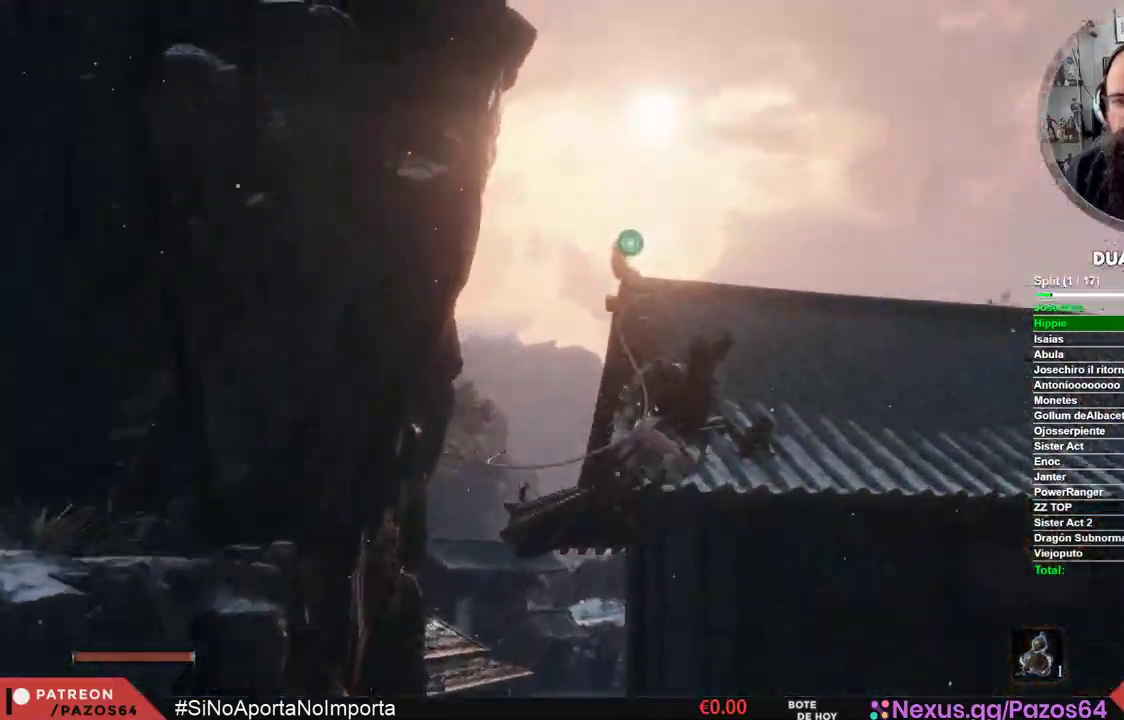
{"buttons": [], "left_stick": "up-right", "right_stick": "down-left", "events": [[83, "right_stick", "down"], [167, "left_stick", "up-right"], [467, "right_stick", "down-left"]]}
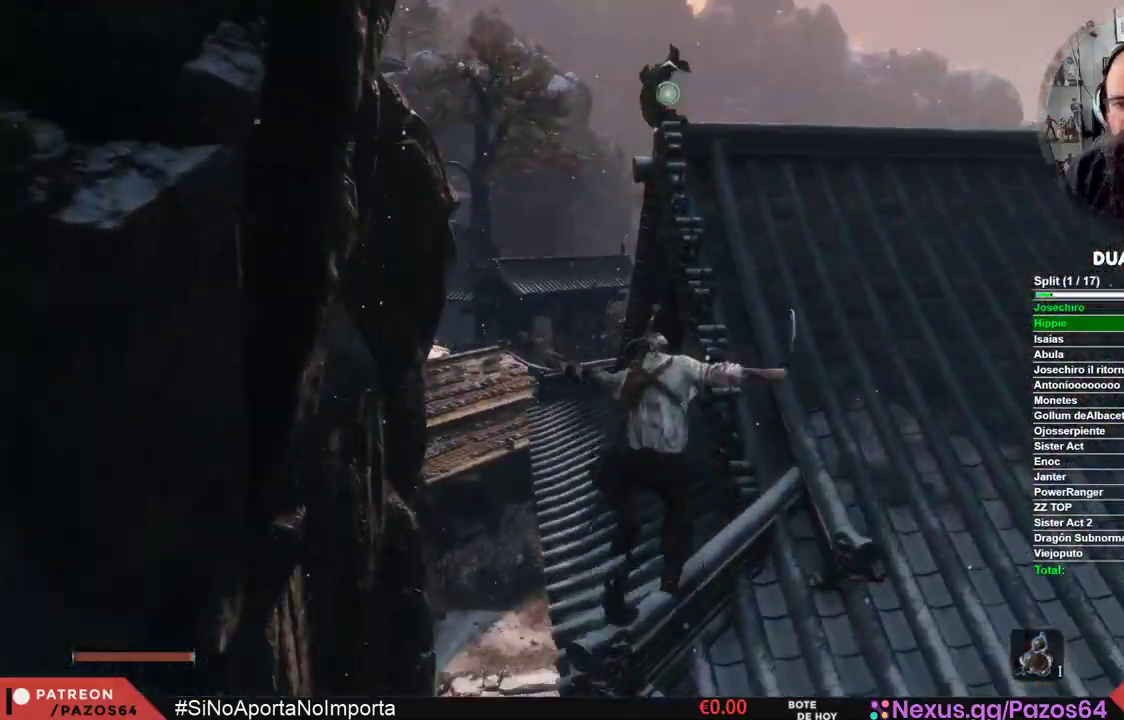
{"buttons": [], "left_stick": "up", "right_stick": "down-left", "events": [[283, "left_stick", "up"]]}
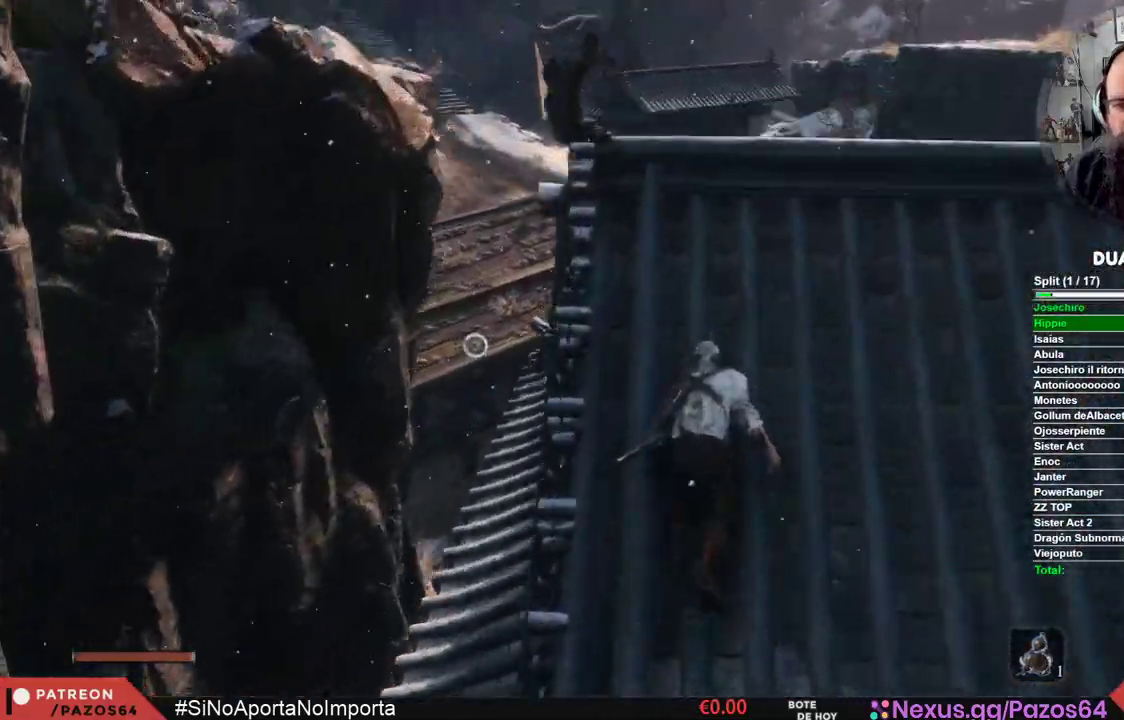
{"buttons": ["L2"], "left_stick": "up", "right_stick": "center"}
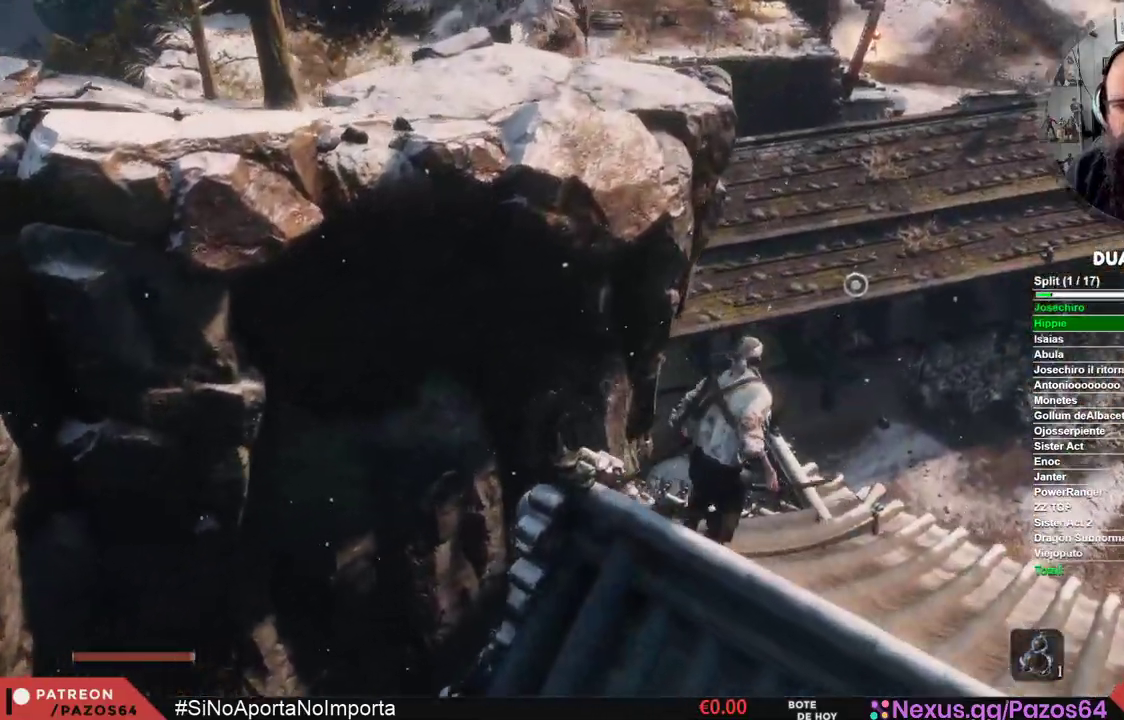
{"buttons": [], "left_stick": "up", "right_stick": "center", "events": [[50, "L2", "up"], [100, "L2", "down"], [200, "L2", "up"]]}
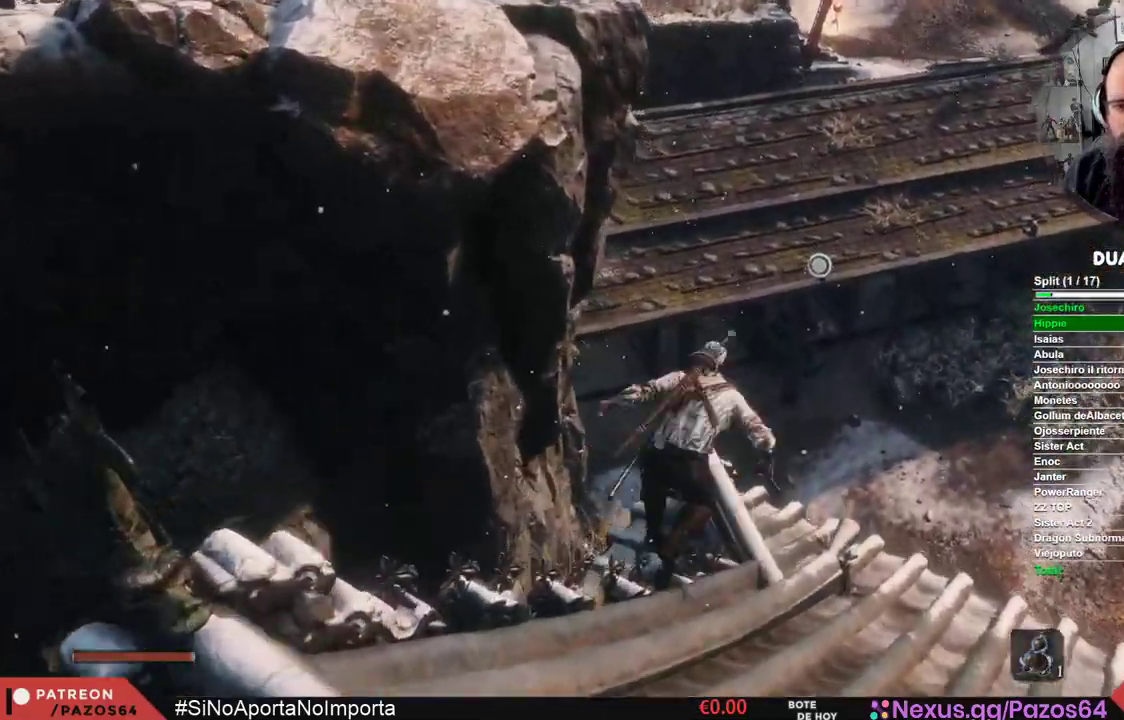
{"buttons": ["B", "L2"], "left_stick": "up", "right_stick": "center", "events": [[250, "L2", "down"], [417, "L2", "up"], [467, "B", "down"], [500, "L2", "down"]]}
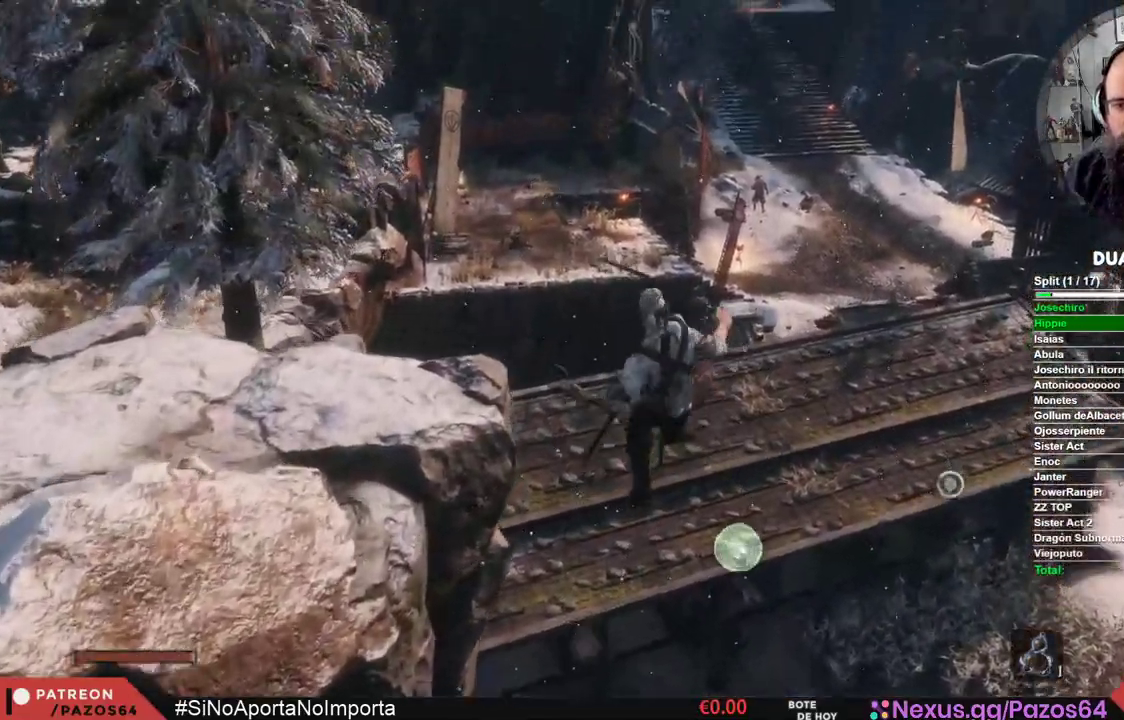
{"buttons": [], "left_stick": "center", "right_stick": "center", "events": [[117, "L2", "up"], [183, "L2", "down"], [267, "B", "up"], [333, "L2", "up"], [433, "left_stick", "center"]]}
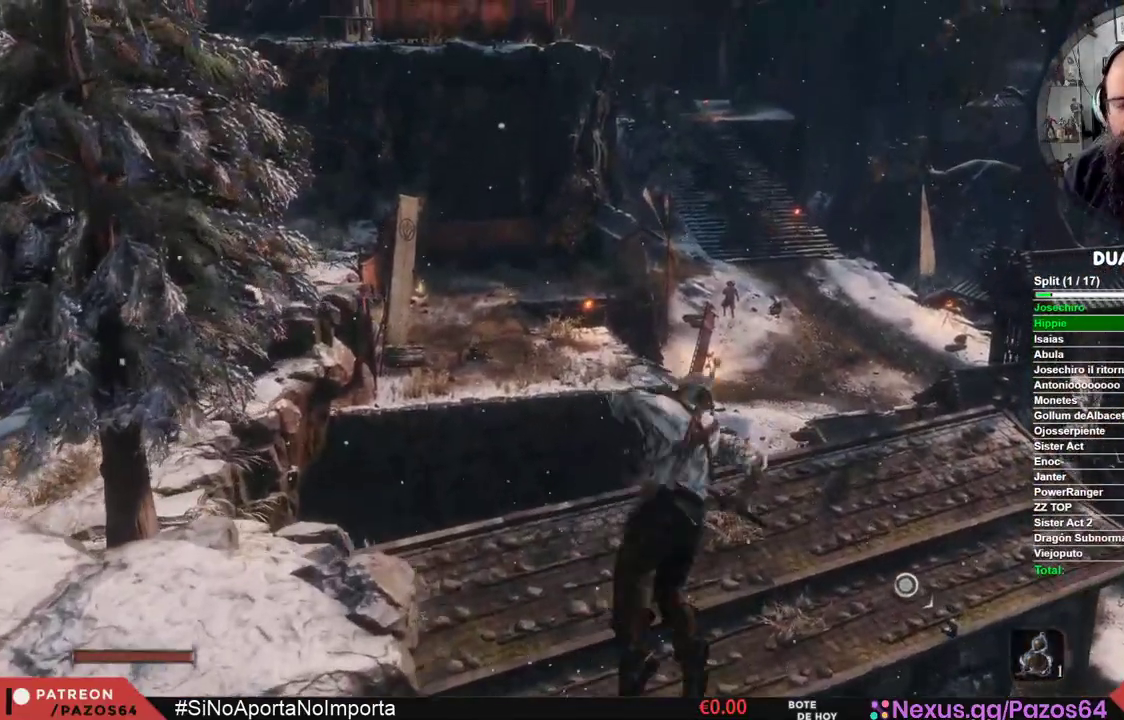
{"buttons": [], "left_stick": "center", "right_stick": "center", "events": []}
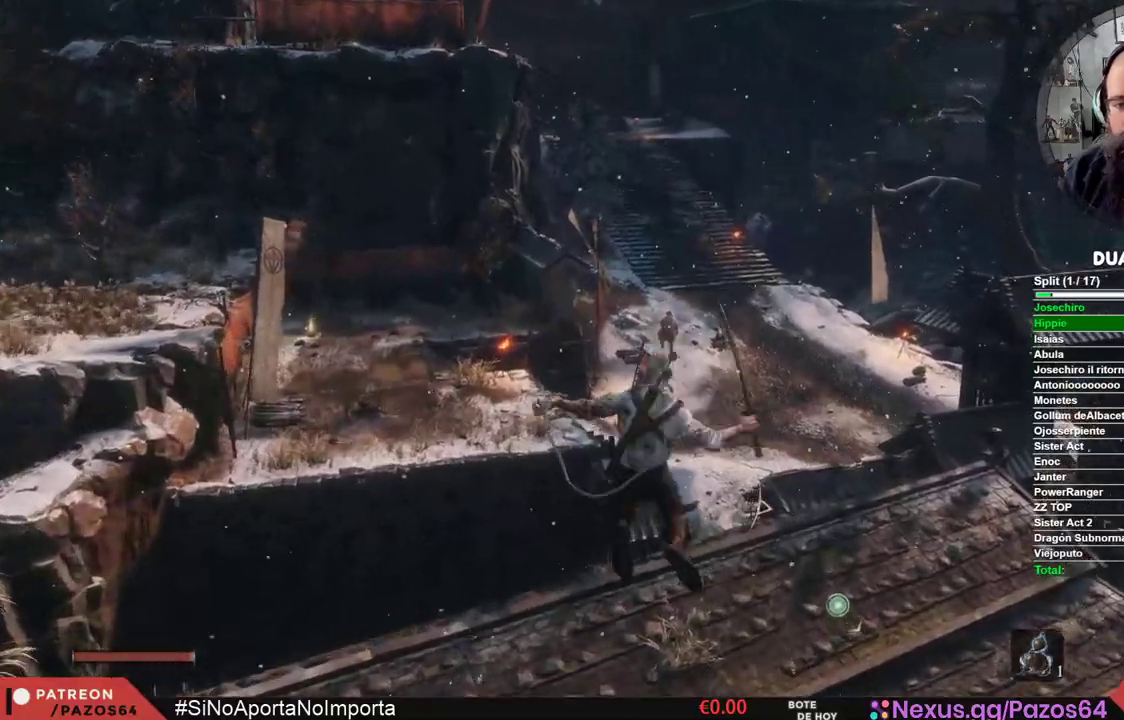
{"buttons": [], "left_stick": "left", "right_stick": "center", "events": [[133, "START", "down"], [367, "START", "up"], [483, "left_stick", "left"]]}
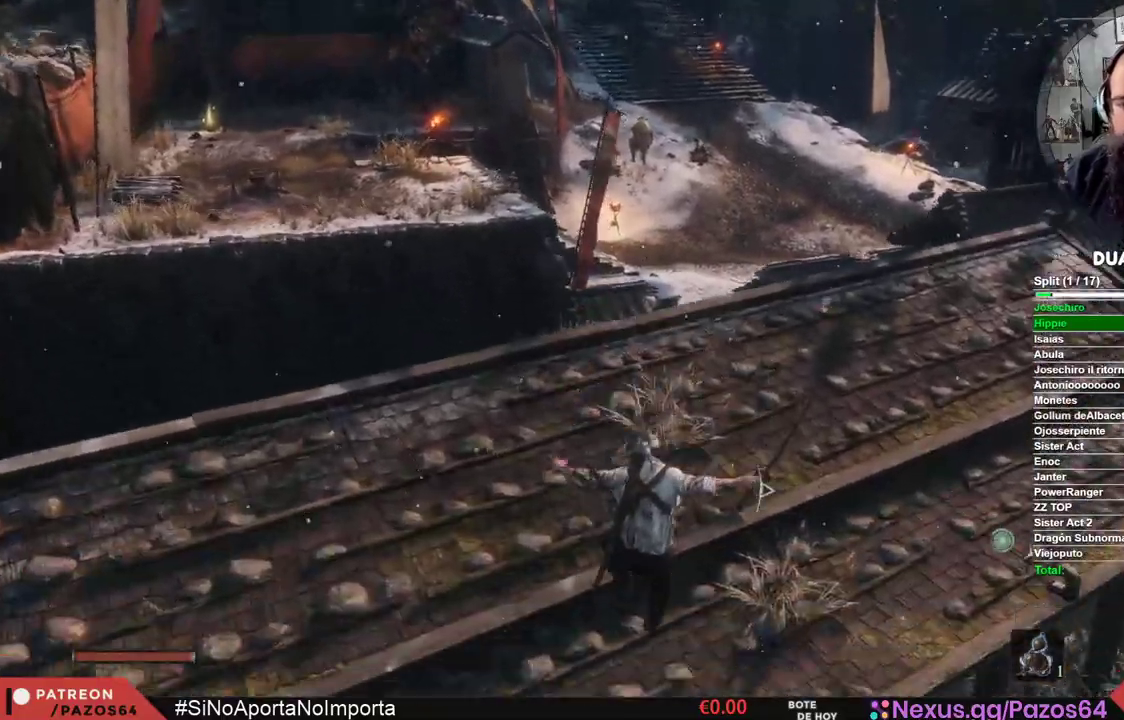
{"buttons": ["START"], "left_stick": "center", "right_stick": "center", "events": [[333, "START", "down"], [483, "left_stick", "center"]]}
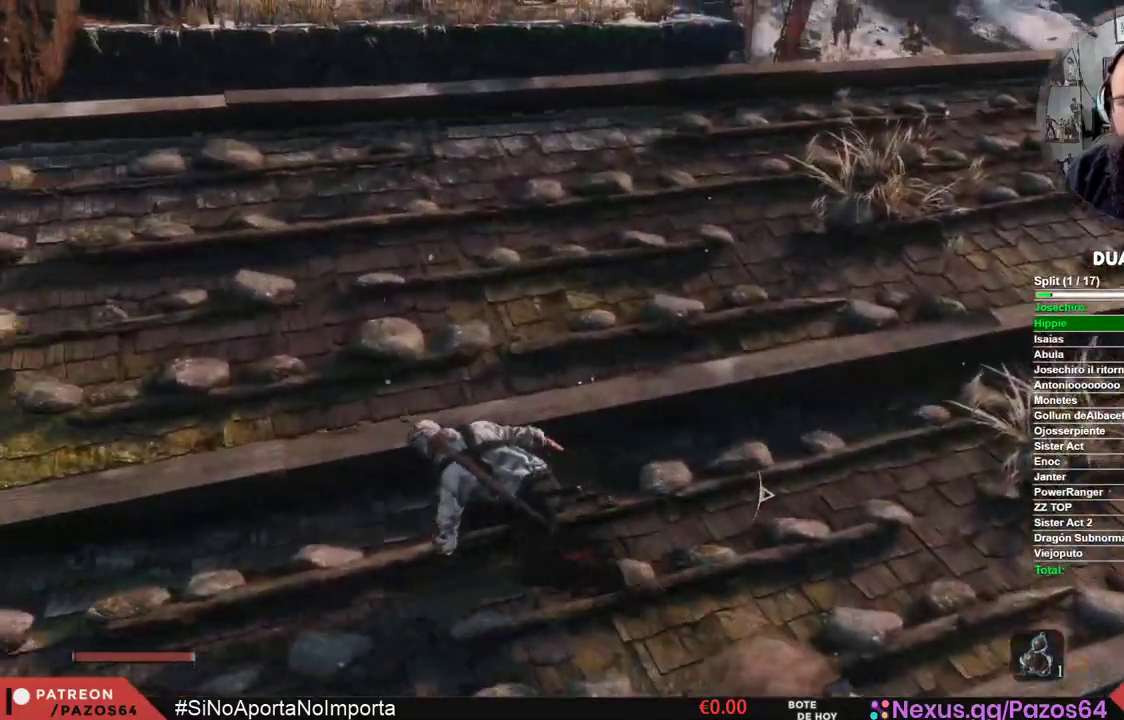
{"buttons": [], "left_stick": "center", "right_stick": "center", "events": [[50, "START", "up"], [267, "START", "down"], [483, "START", "up"]]}
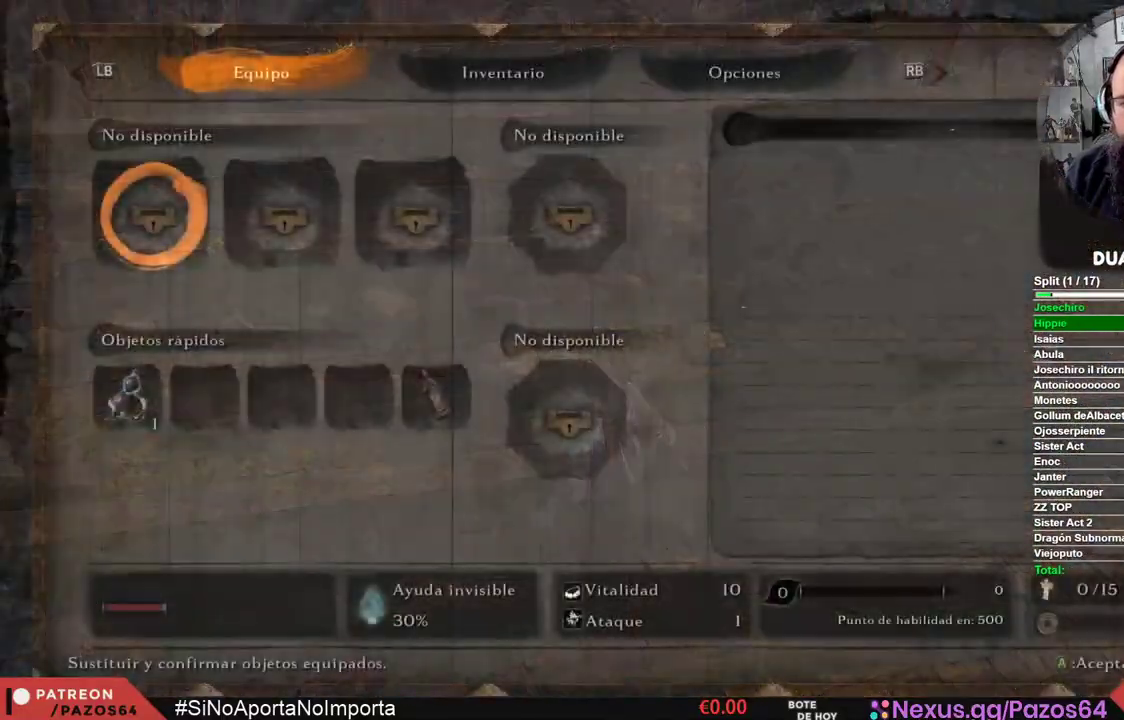
{"buttons": [], "left_stick": "center", "right_stick": "center", "events": []}